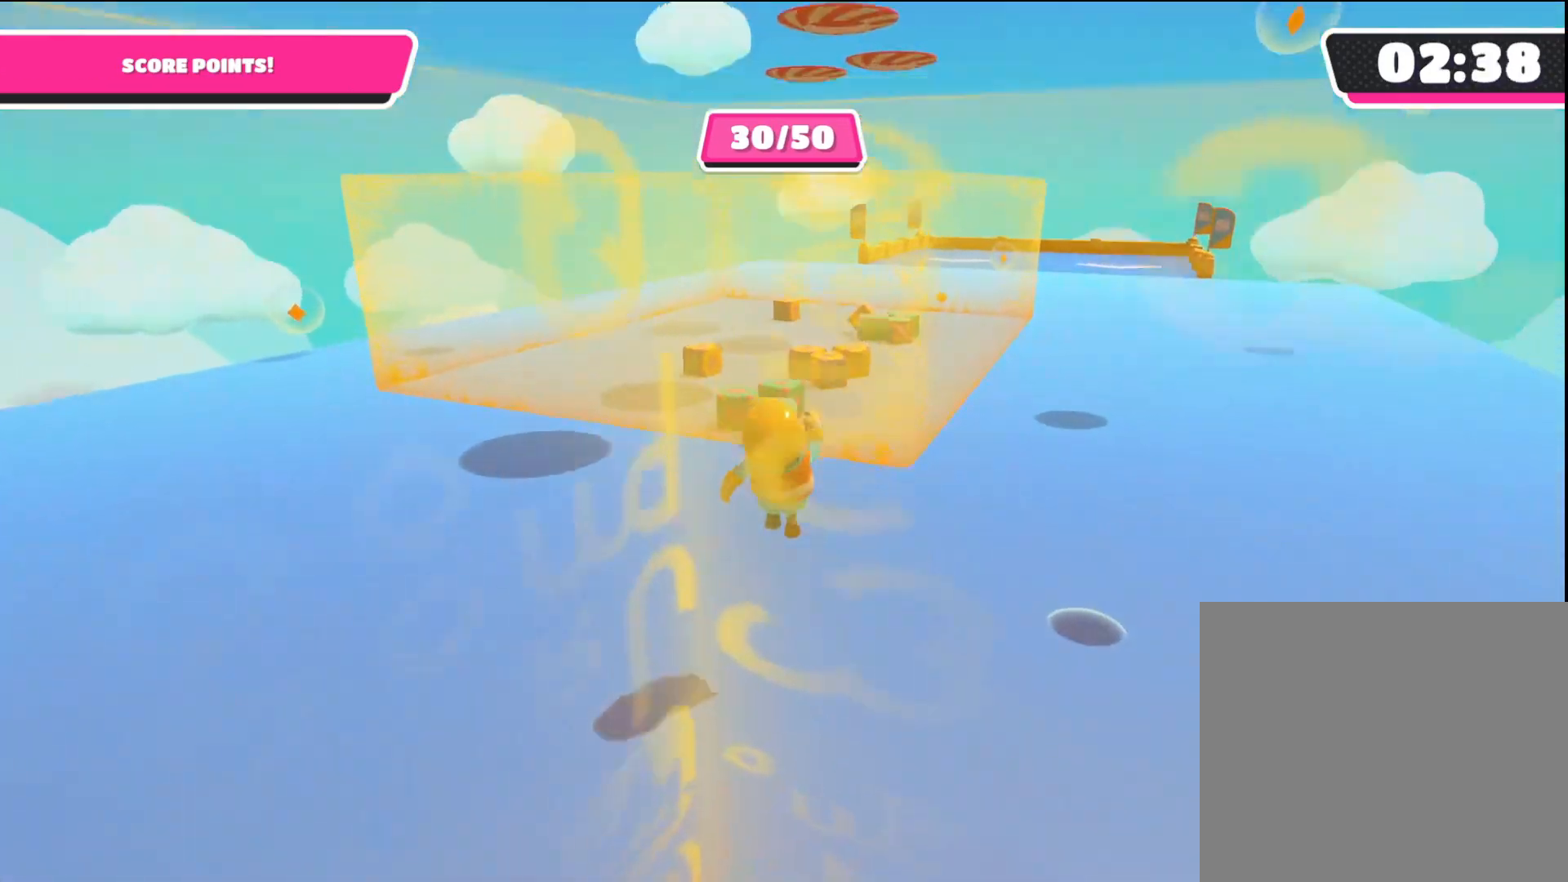
Gameplay with a controller (PlayStation layout); each line is a JSON object with the inputs held at the frame after it. "events" lists button and stick changes between this image and that frame as [ms after this image, input, new state], when the widget could be followed in between.
{"buttons": [], "left_stick": "up", "right_stick": "center", "events": [[117, "right_stick", "center"], [283, "SQUARE", "down"], [400, "SQUARE", "up"]]}
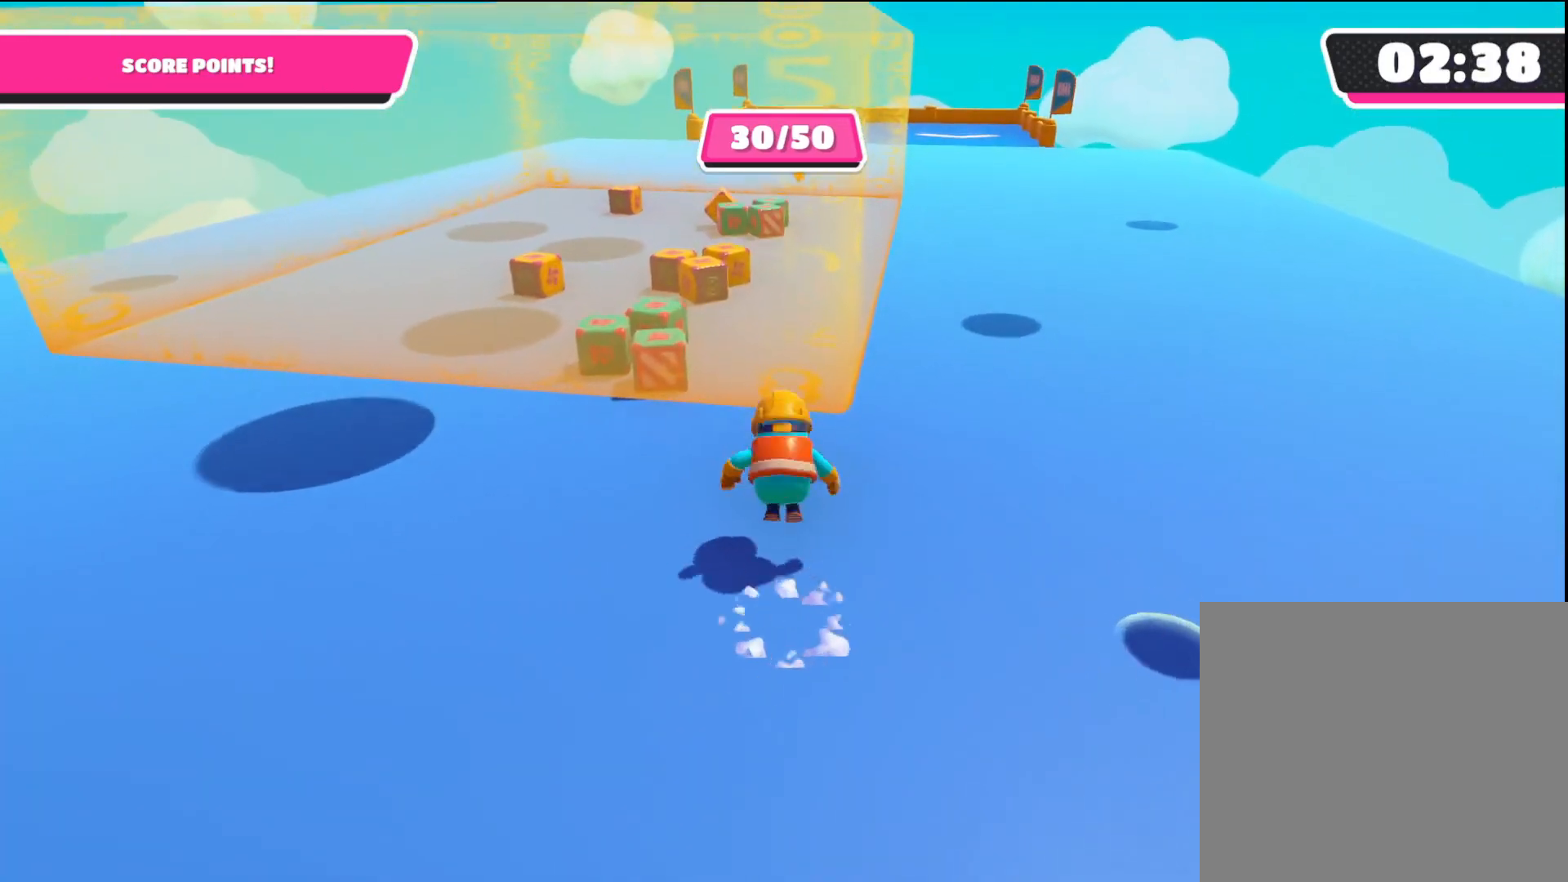
{"buttons": [], "left_stick": "up", "right_stick": "center", "events": [[333, "CROSS", "down"], [383, "CROSS", "up"]]}
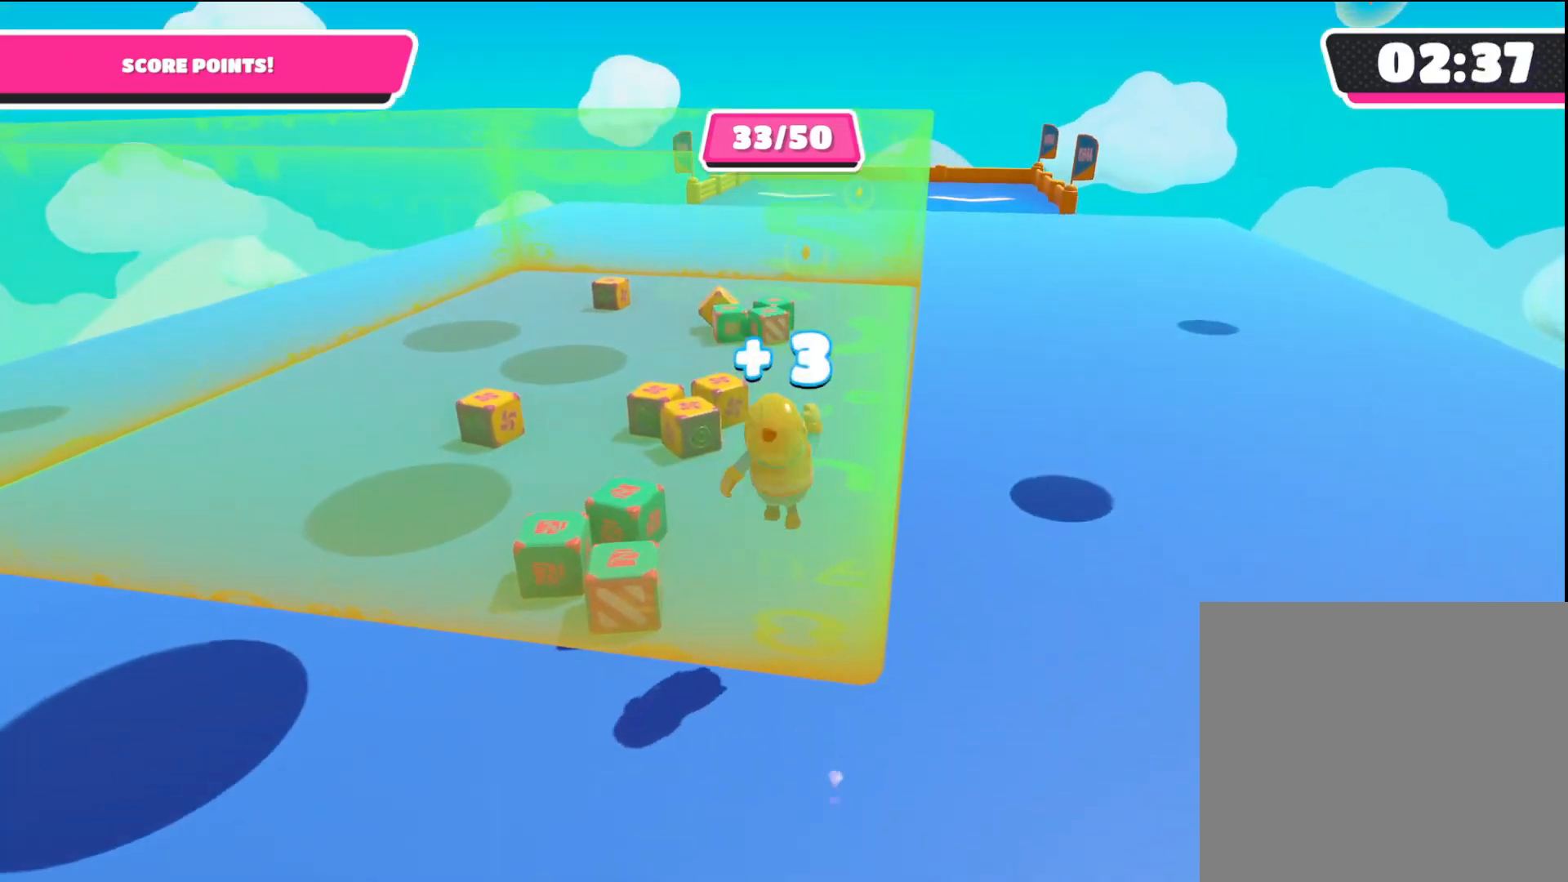
{"buttons": ["CROSS"], "left_stick": "up", "right_stick": "center", "events": [[233, "right_stick", "left"], [417, "right_stick", "center"], [467, "CROSS", "down"]]}
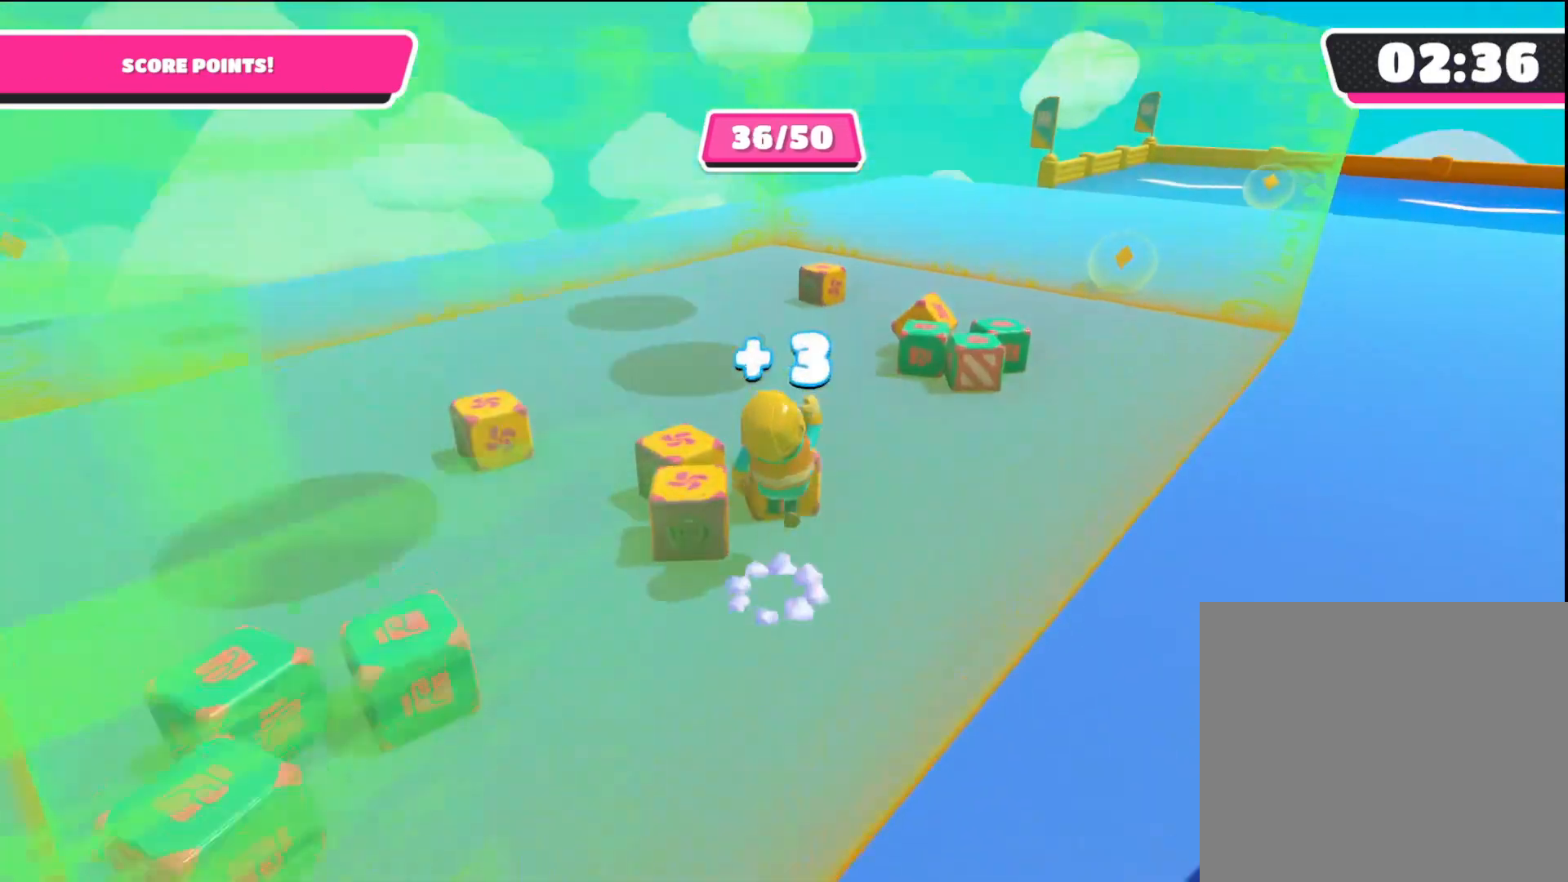
{"buttons": ["CROSS"], "left_stick": "down", "right_stick": "center", "events": [[33, "CROSS", "up"], [67, "left_stick", "center"], [117, "left_stick", "down-left"], [150, "right_stick", "down-left"], [200, "left_stick", "down"], [300, "right_stick", "center"], [333, "left_stick", "center"], [417, "left_stick", "down"], [467, "CROSS", "down"]]}
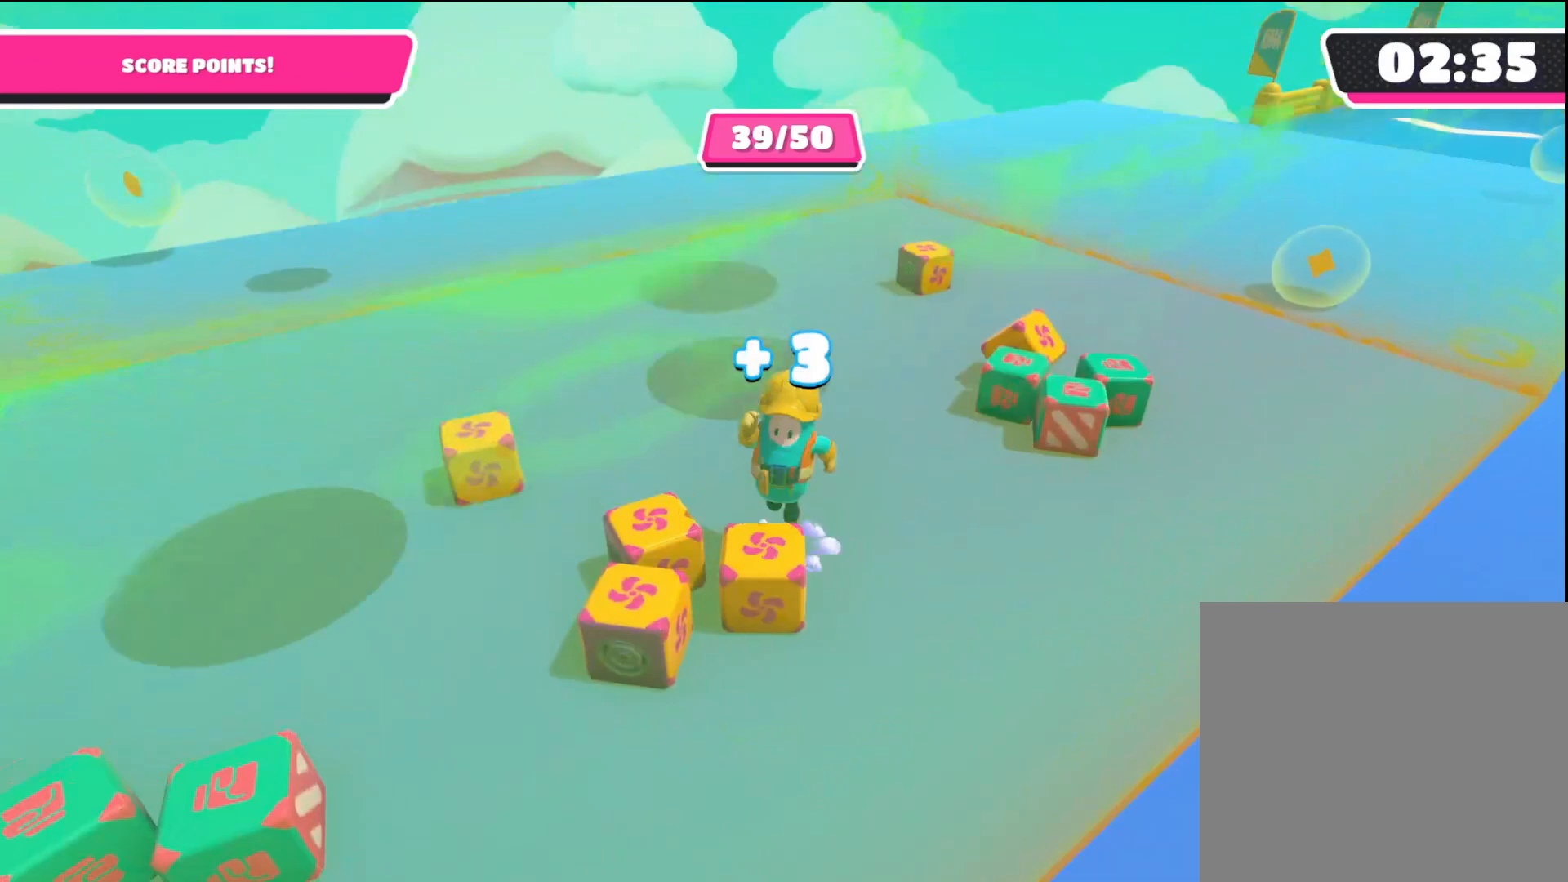
{"buttons": [], "left_stick": "center", "right_stick": "down", "events": [[17, "CROSS", "up"], [100, "left_stick", "up"], [183, "left_stick", "center"], [300, "left_stick", "up-left"], [333, "CROSS", "down"], [383, "CROSS", "up"], [433, "left_stick", "center"], [467, "right_stick", "down"]]}
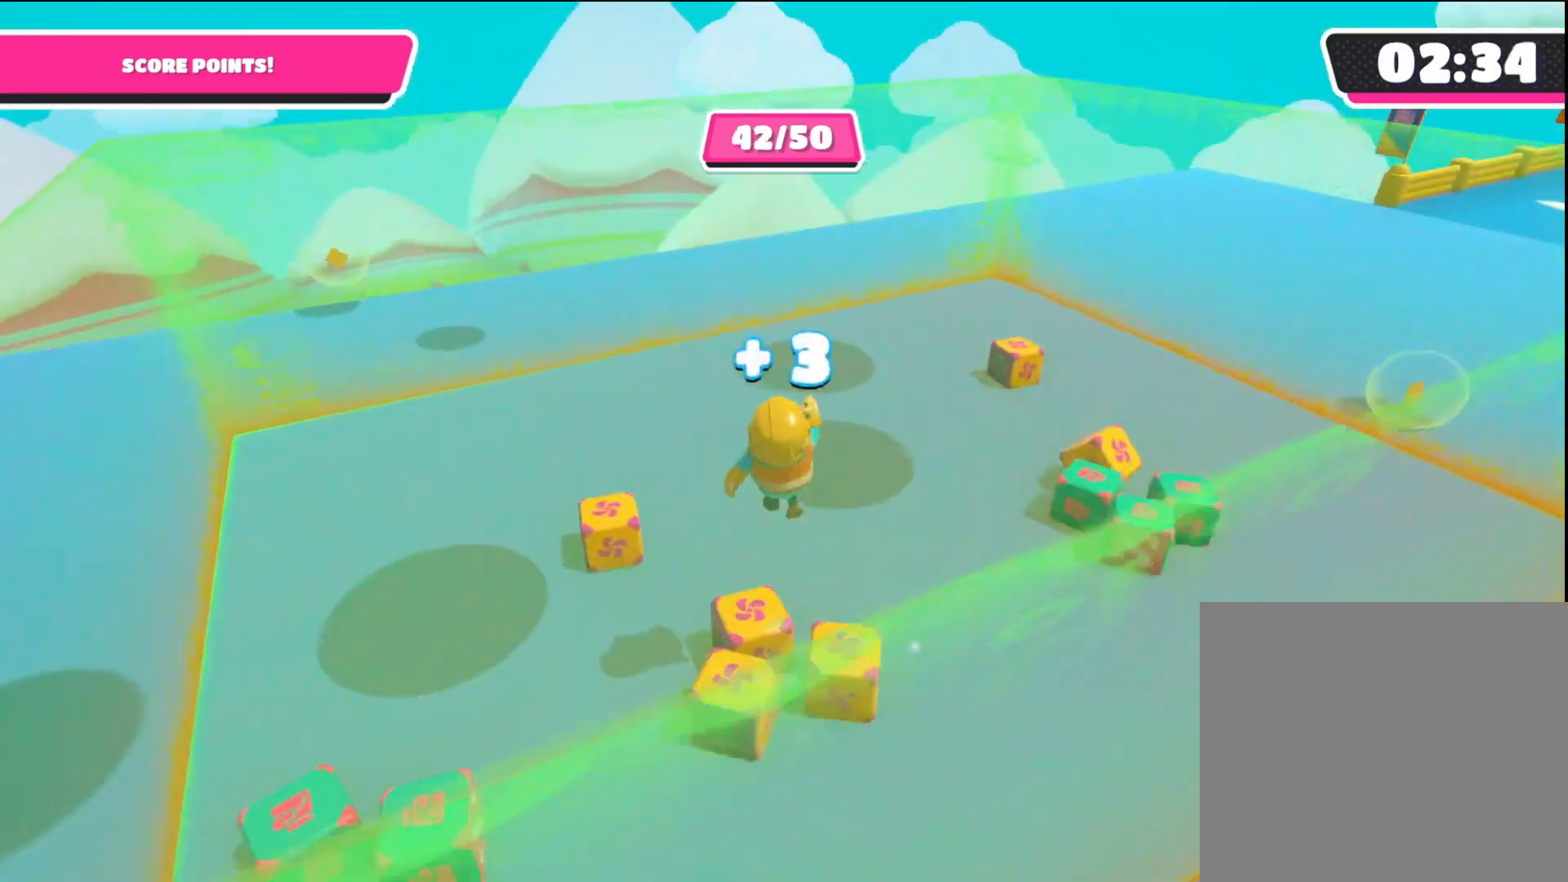
{"buttons": [], "left_stick": "up-left", "right_stick": "center", "events": [[17, "left_stick", "down-right"], [67, "left_stick", "down"], [67, "right_stick", "right"], [133, "right_stick", "center"], [167, "left_stick", "center"], [217, "CROSS", "down"], [250, "left_stick", "down-right"], [300, "CROSS", "up"], [350, "left_stick", "center"], [450, "left_stick", "up-left"]]}
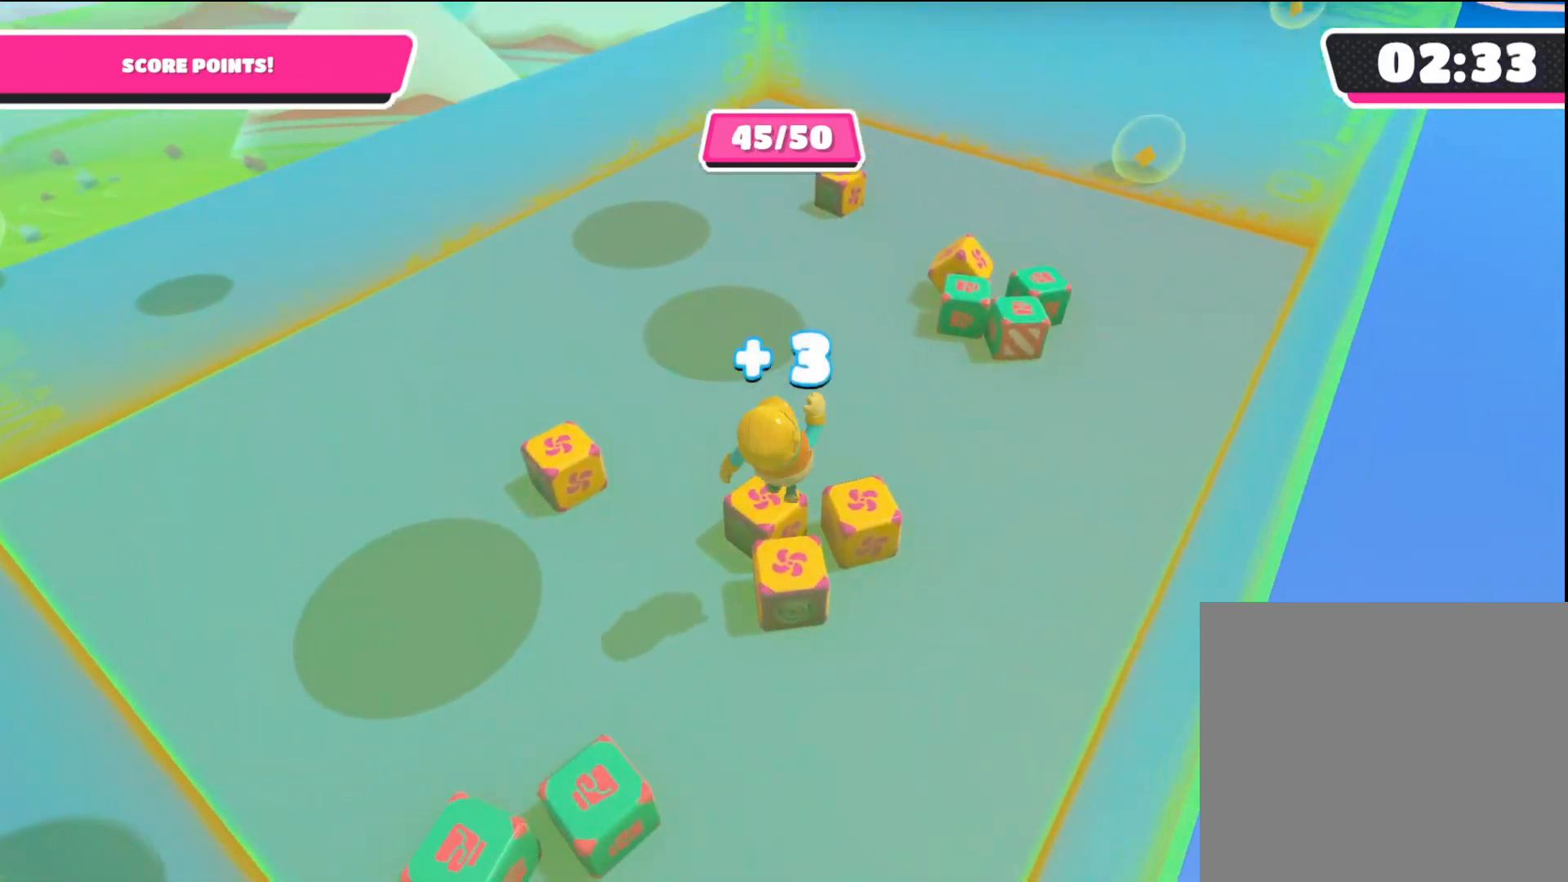
{"buttons": [], "left_stick": "down-left", "right_stick": "left", "events": [[67, "CROSS", "down"], [150, "CROSS", "up"], [200, "left_stick", "center"], [367, "left_stick", "down-left"], [467, "right_stick", "left"]]}
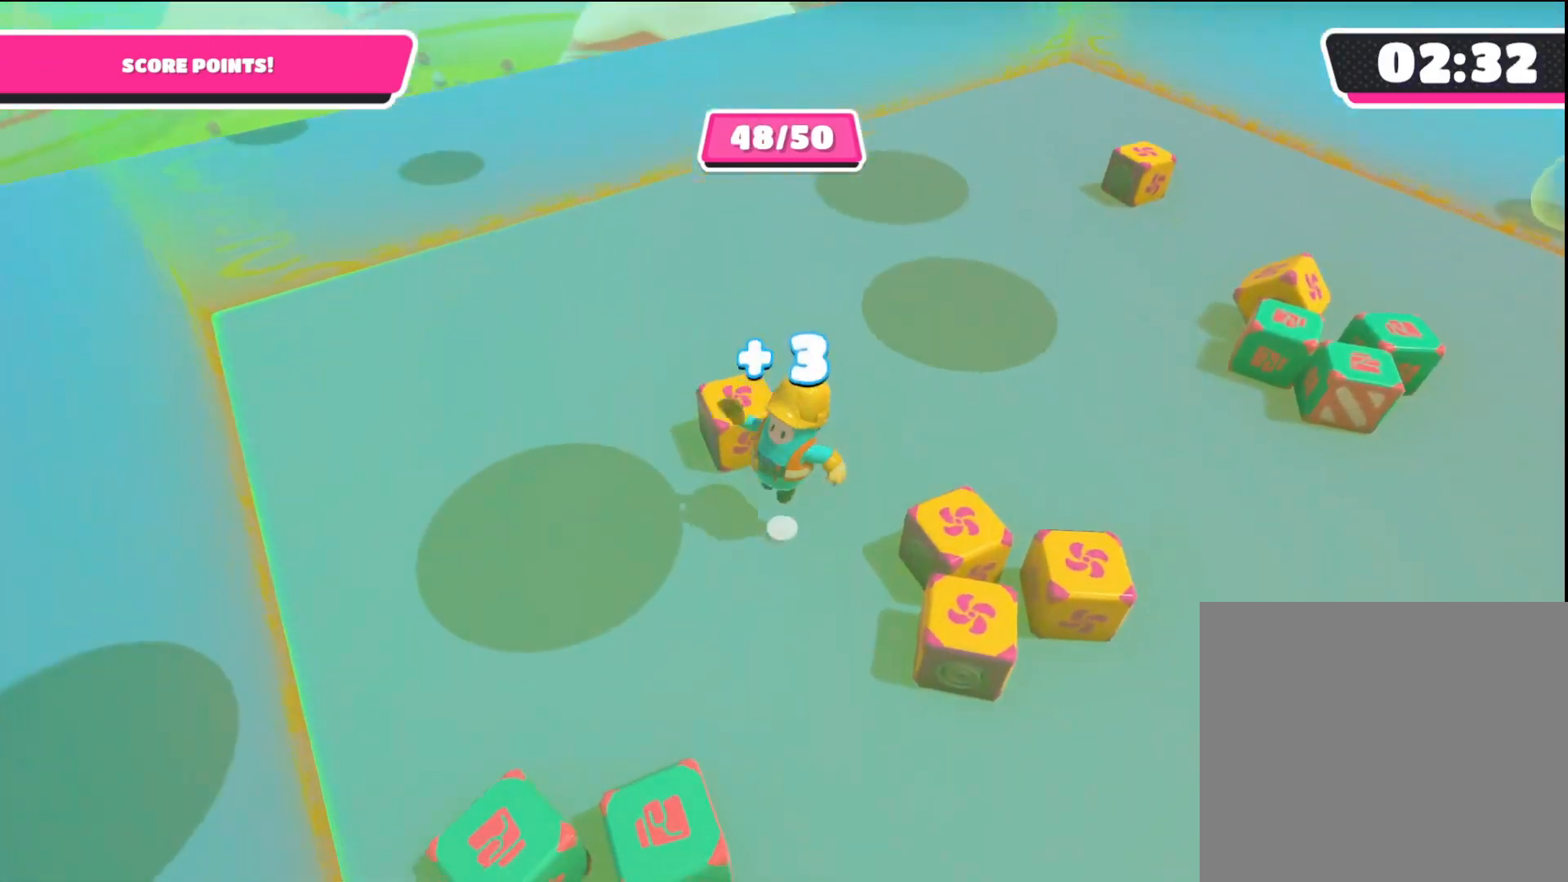
{"buttons": [], "left_stick": "up-left", "right_stick": "center", "events": [[100, "left_stick", "left"], [283, "right_stick", "center"], [350, "left_stick", "up-left"], [383, "CROSS", "down"], [483, "CROSS", "up"]]}
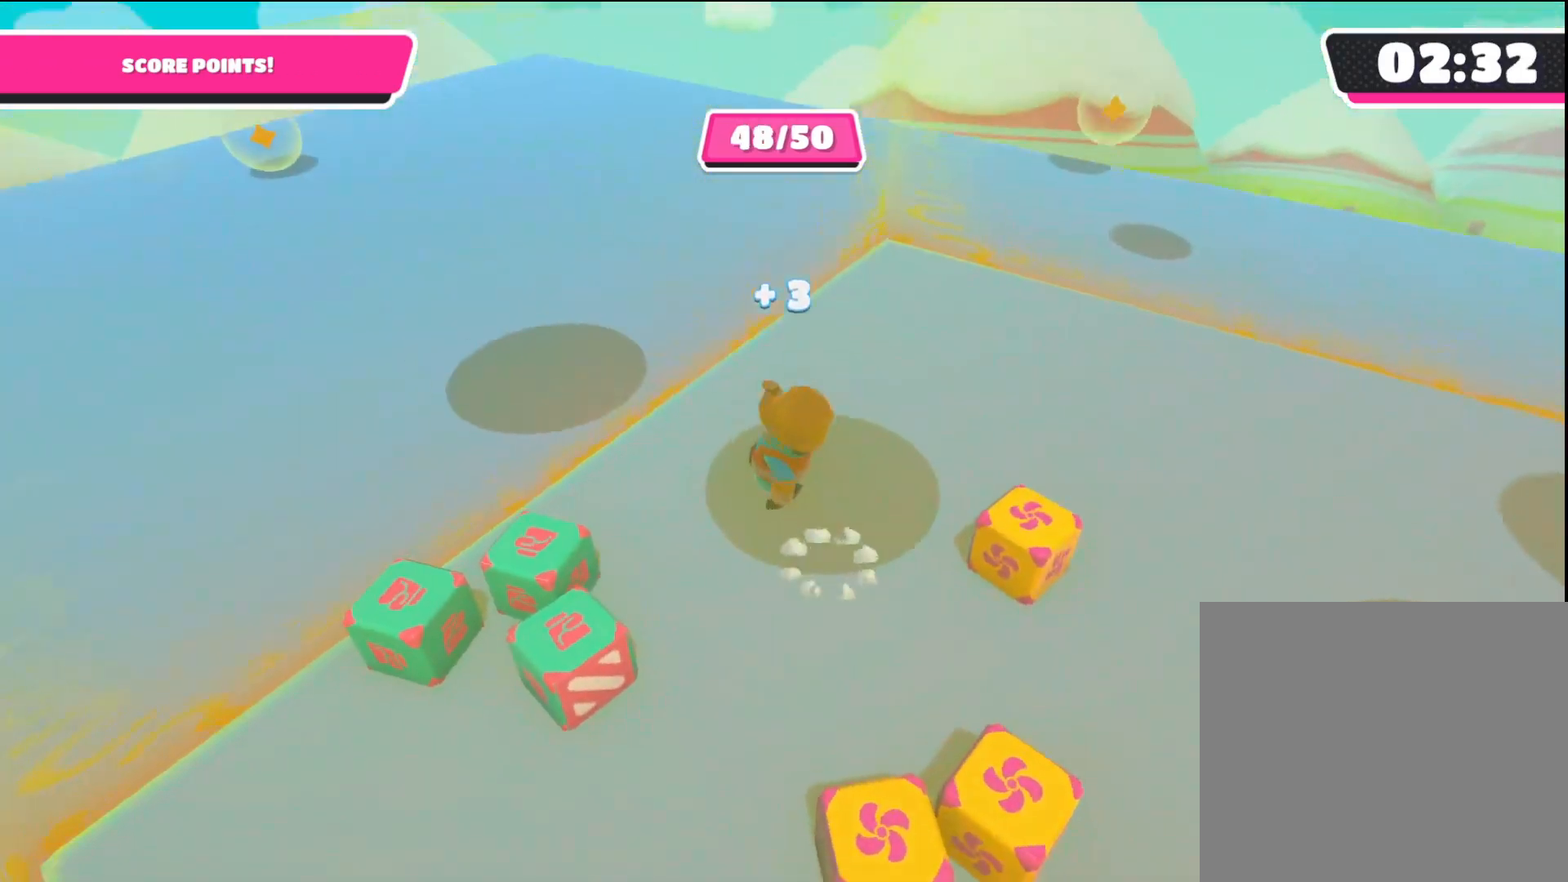
{"buttons": [], "left_stick": "up-left", "right_stick": "center", "events": [[50, "SQUARE", "down"], [167, "SQUARE", "up"]]}
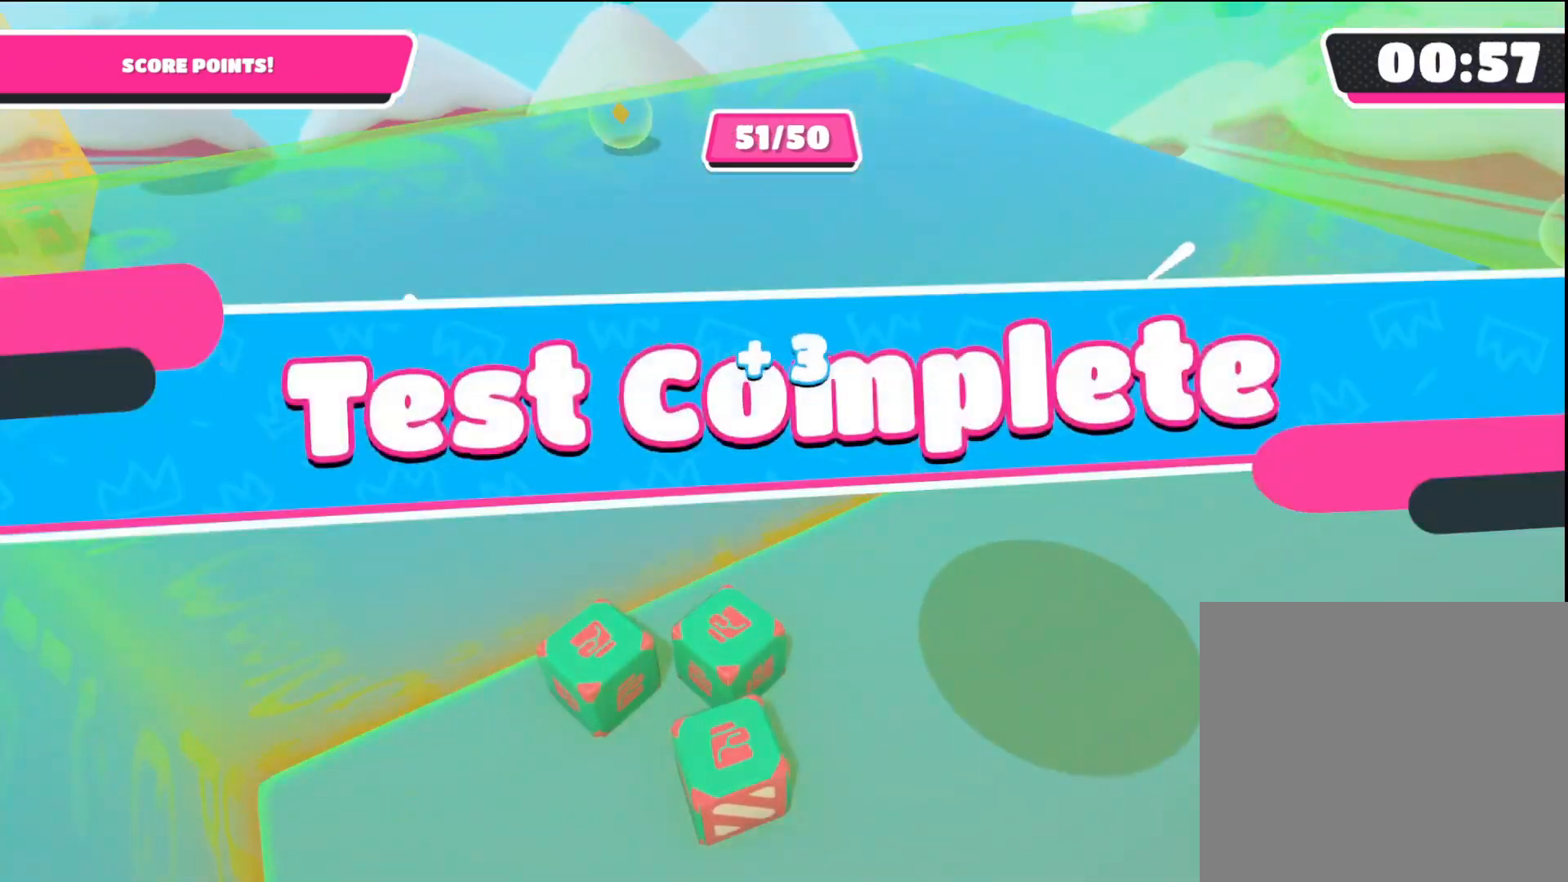
{"buttons": [], "left_stick": "center", "right_stick": "center", "events": [[167, "left_stick", "center"]]}
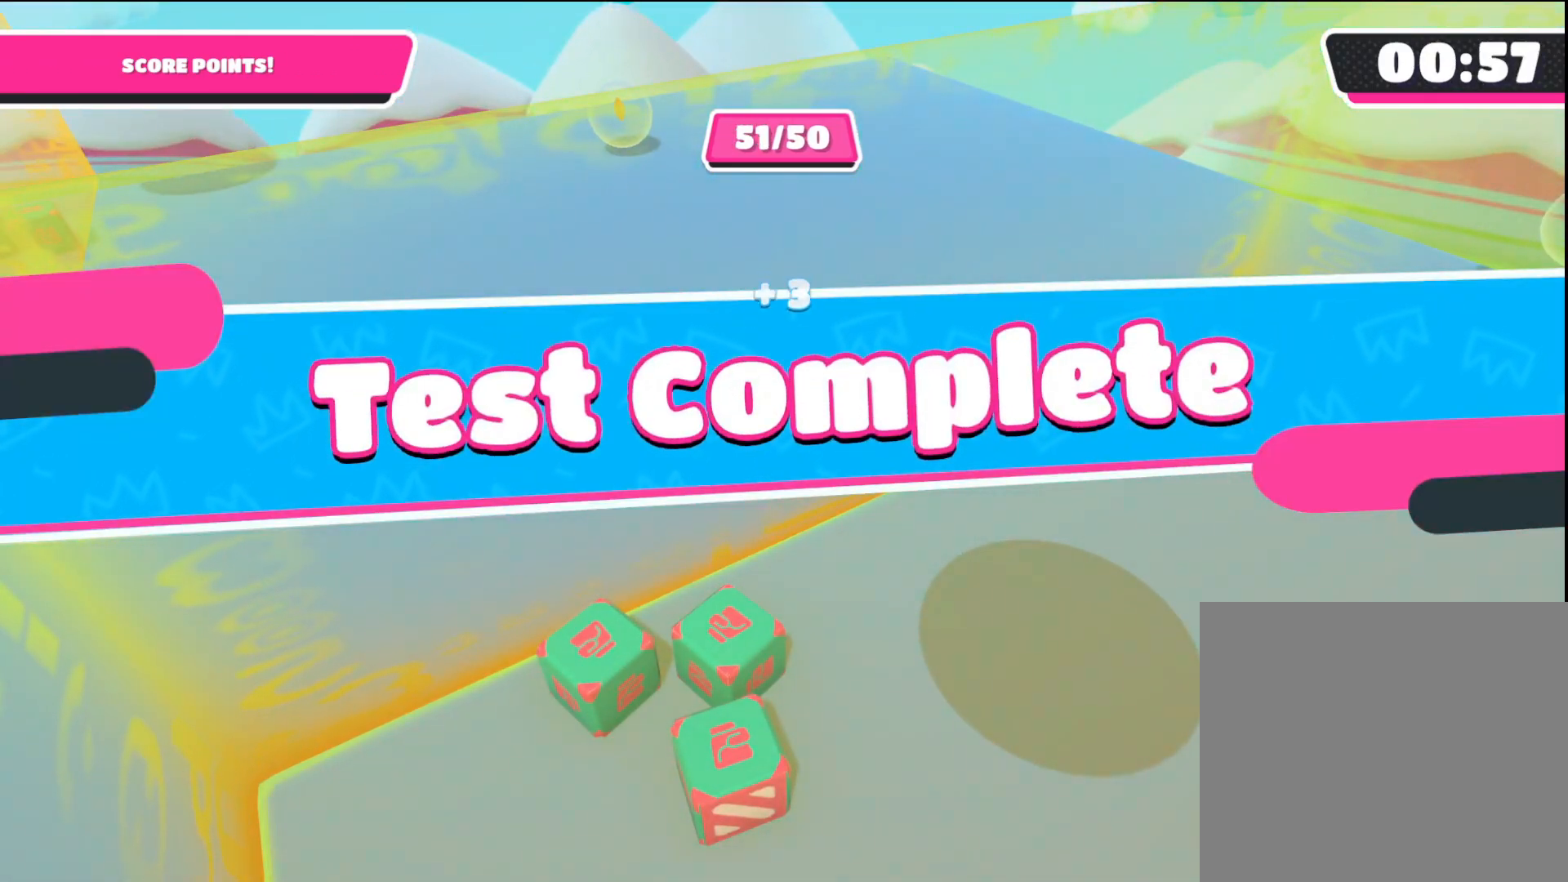
{"buttons": [], "left_stick": "center", "right_stick": "center", "events": []}
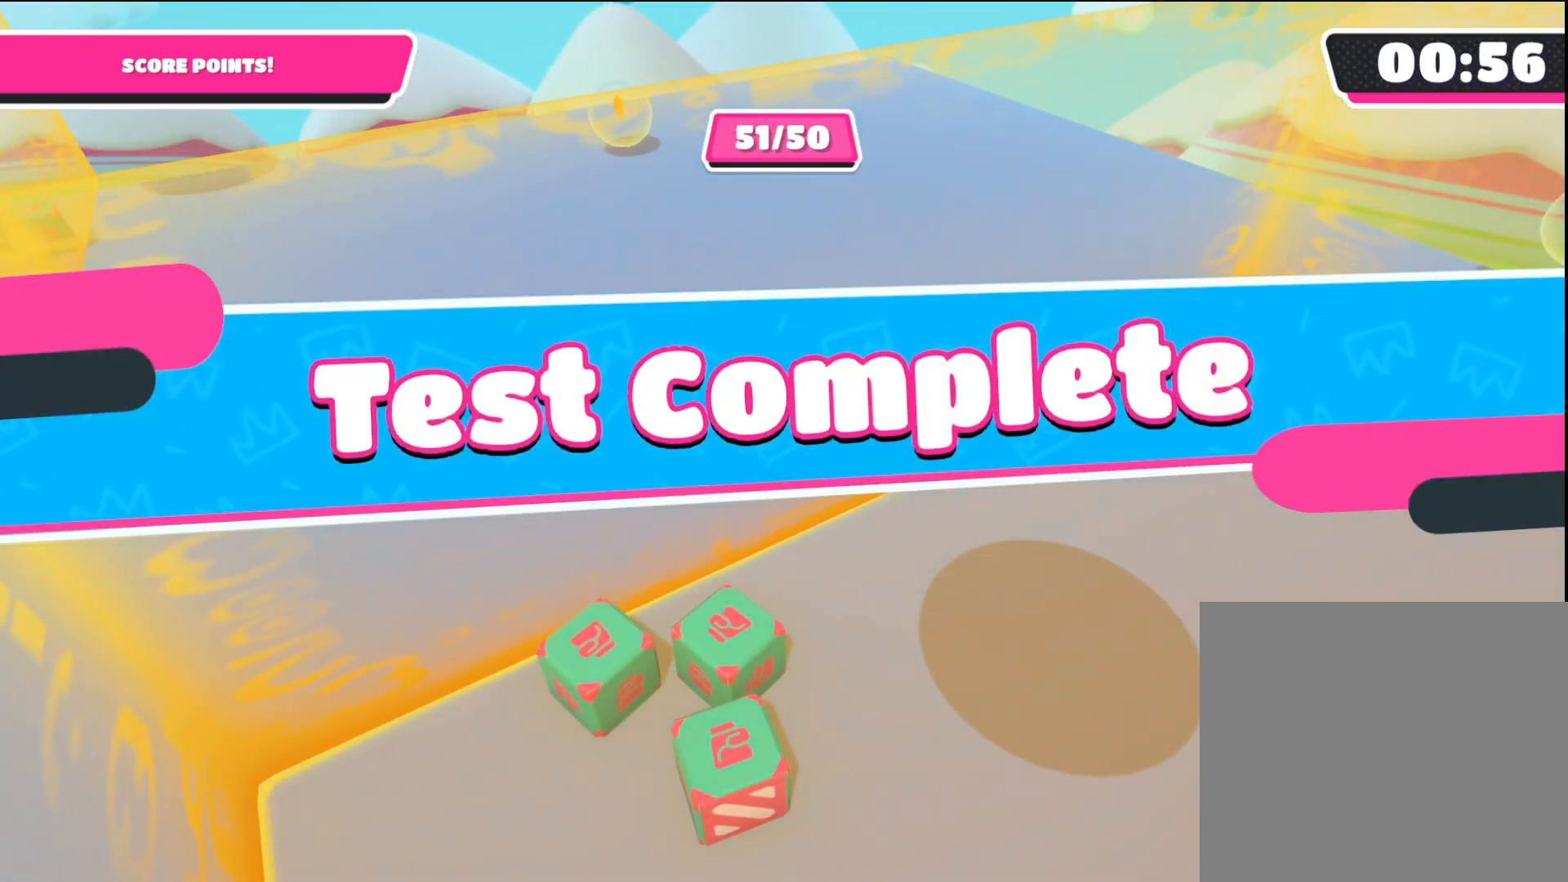
{"buttons": [], "left_stick": "center", "right_stick": "center", "events": []}
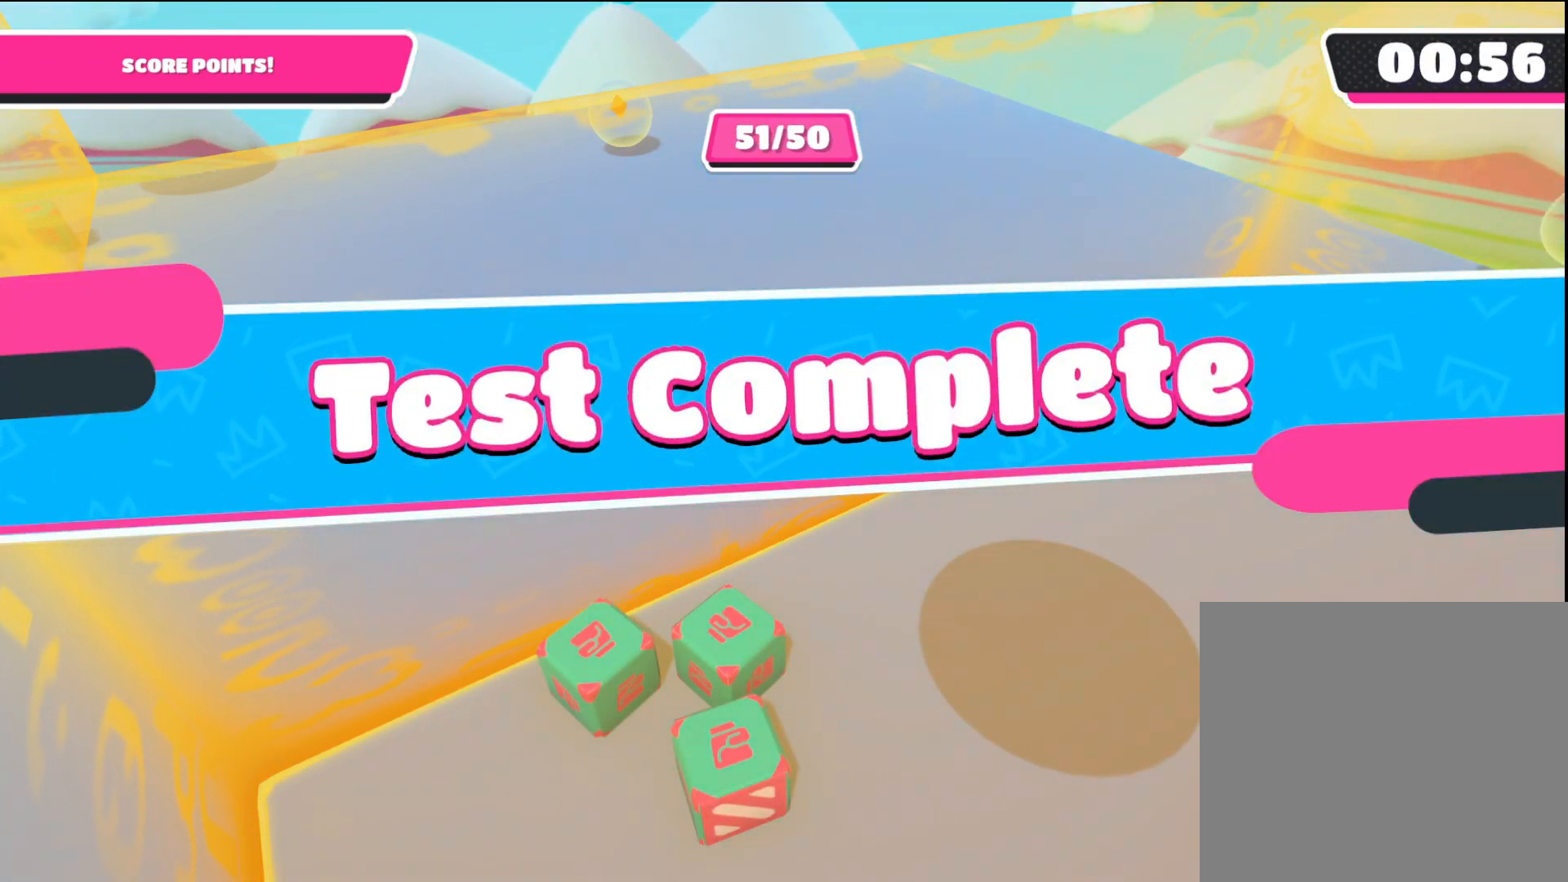
{"buttons": [], "left_stick": "center", "right_stick": "center", "events": []}
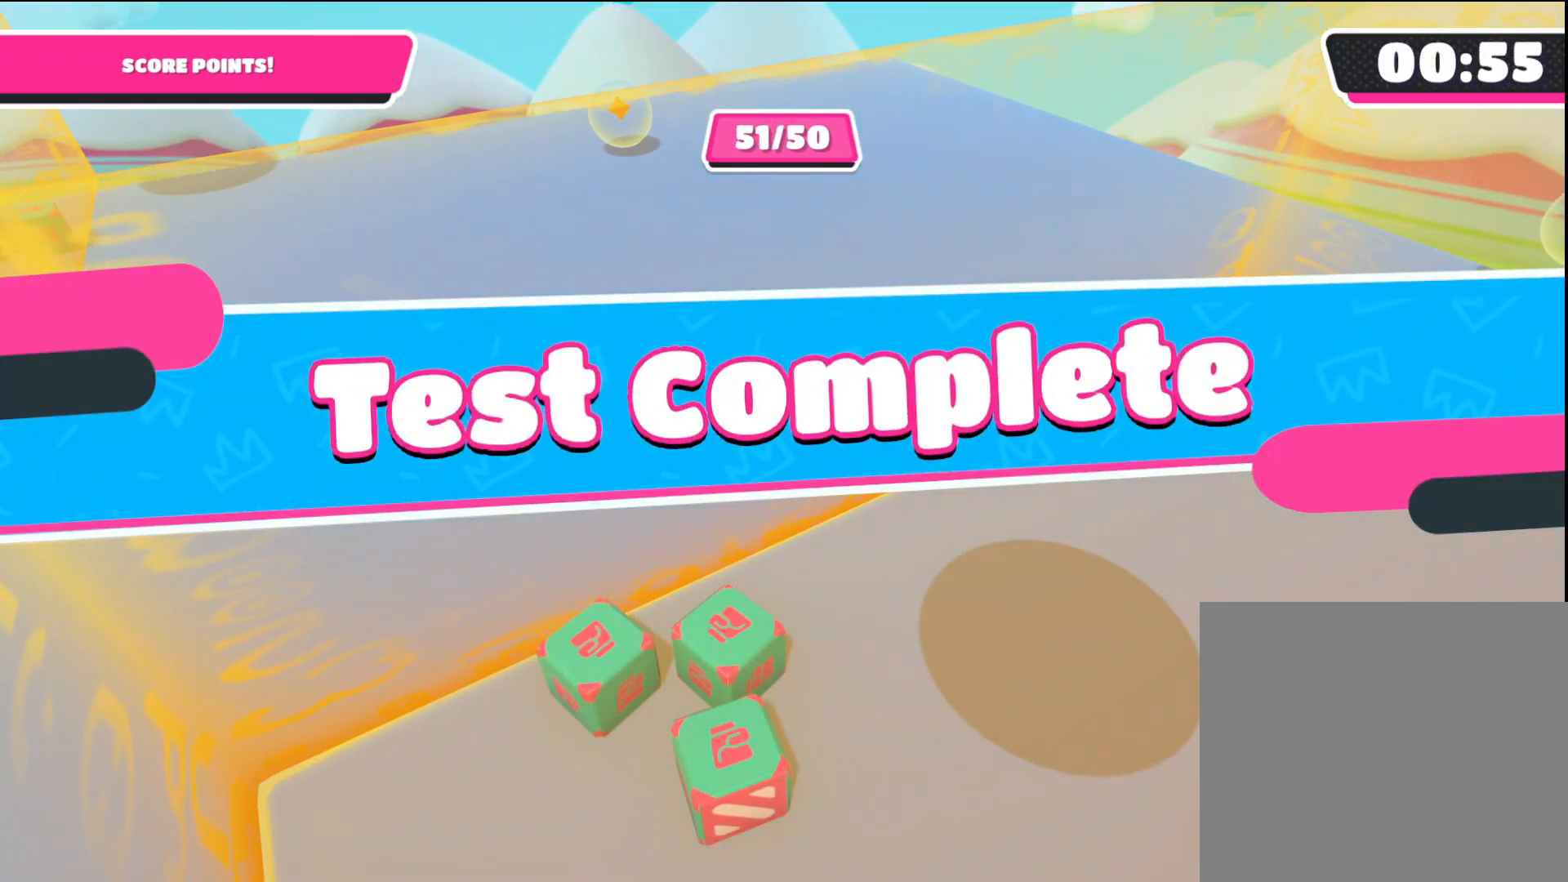
{"buttons": [], "left_stick": "center", "right_stick": "center", "events": []}
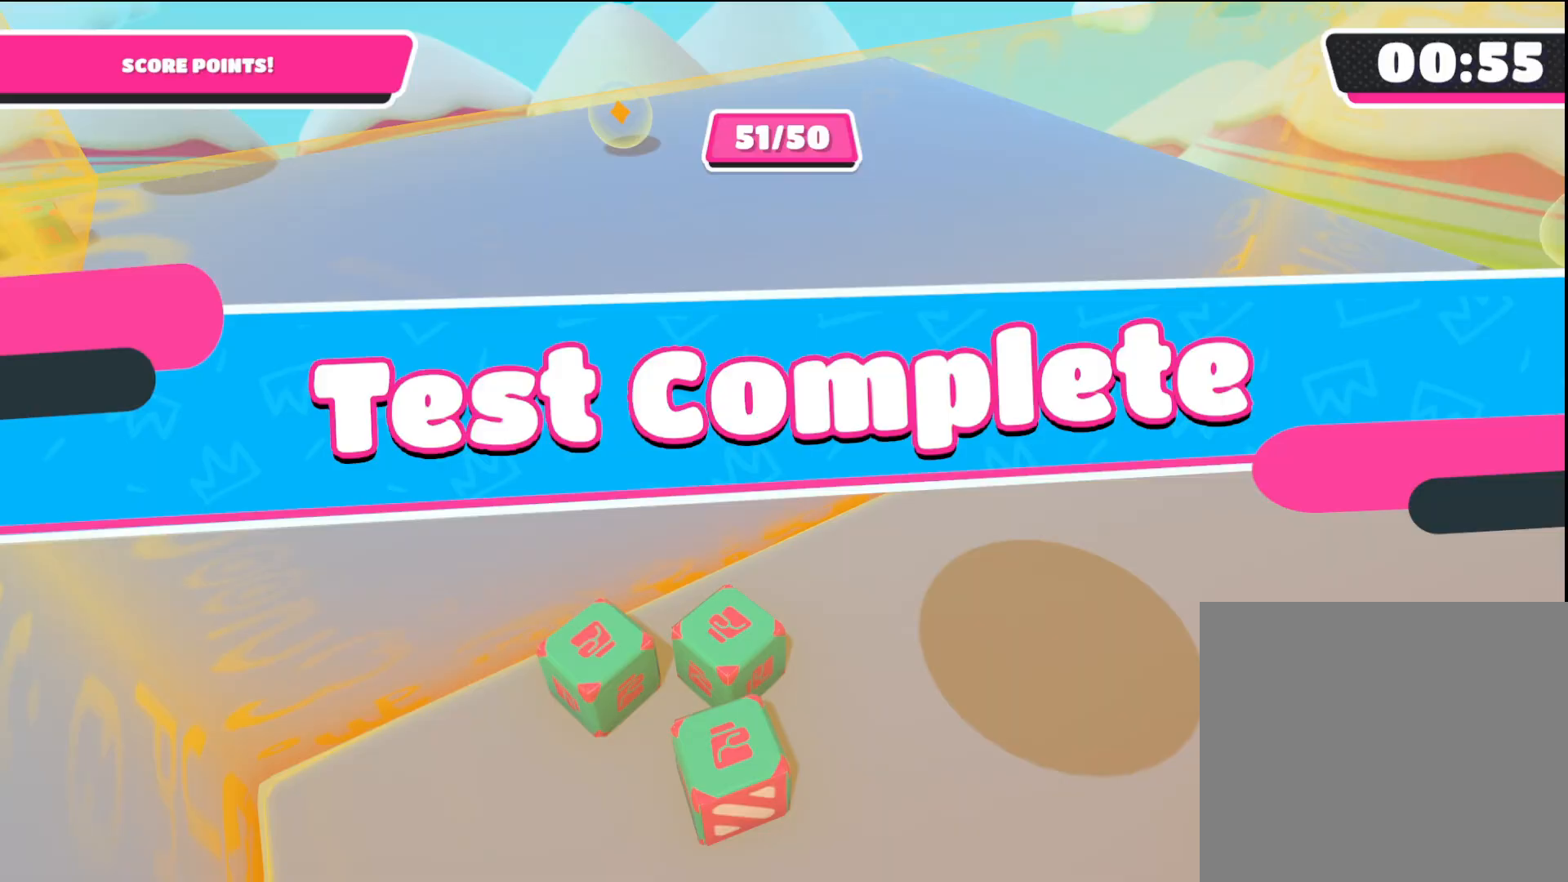
{"buttons": [], "left_stick": "center", "right_stick": "center", "events": [[267, "left_stick", "down"], [383, "left_stick", "center"]]}
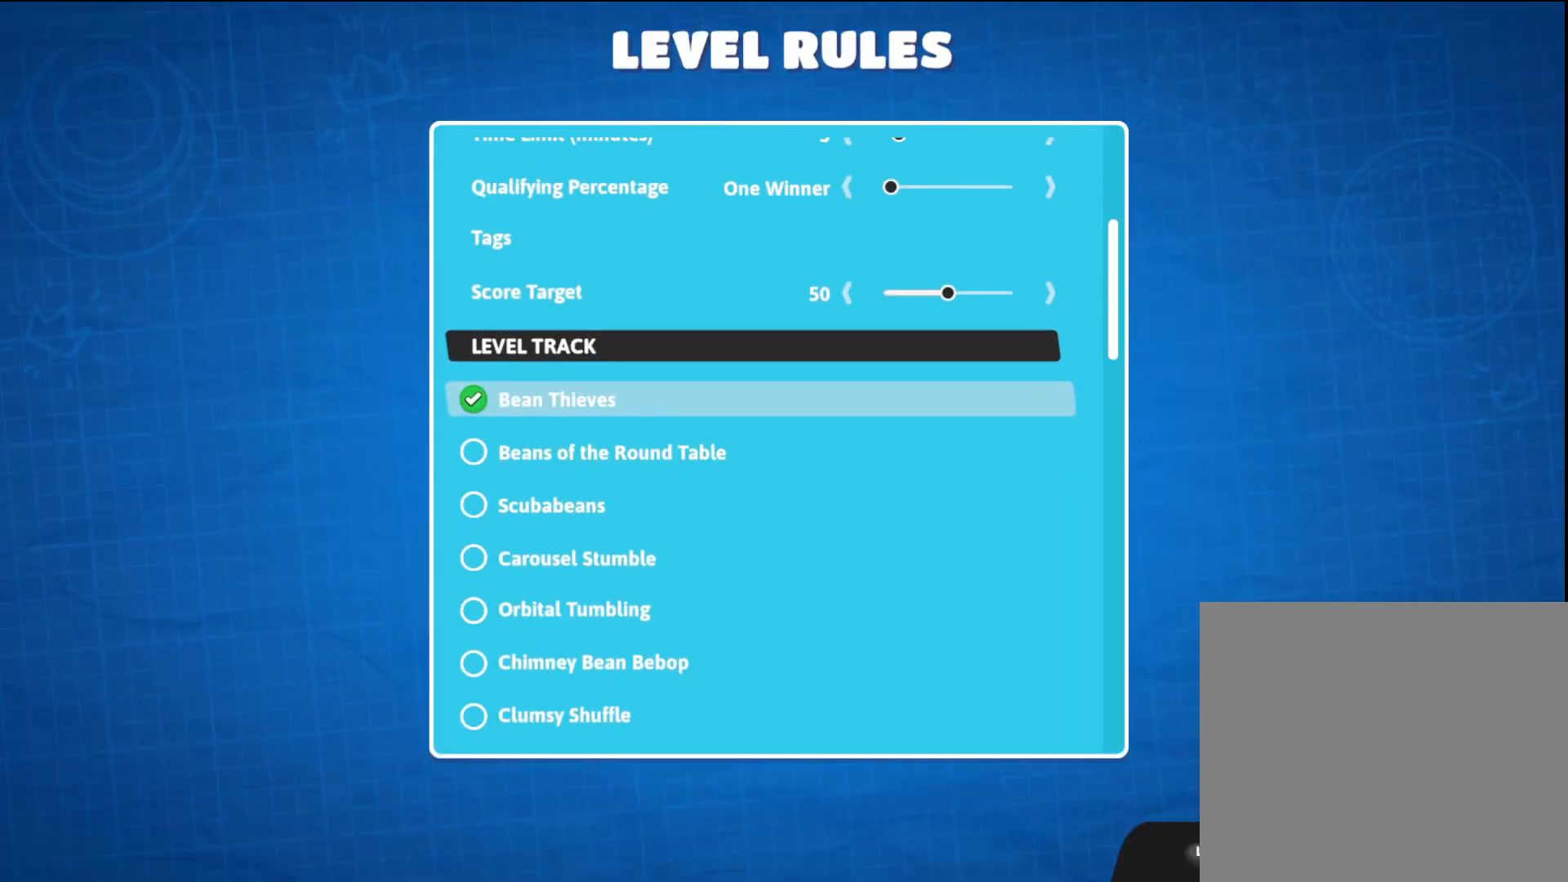
{"buttons": [], "left_stick": "center", "right_stick": "center", "events": [[117, "left_stick", "up"], [250, "left_stick", "center"]]}
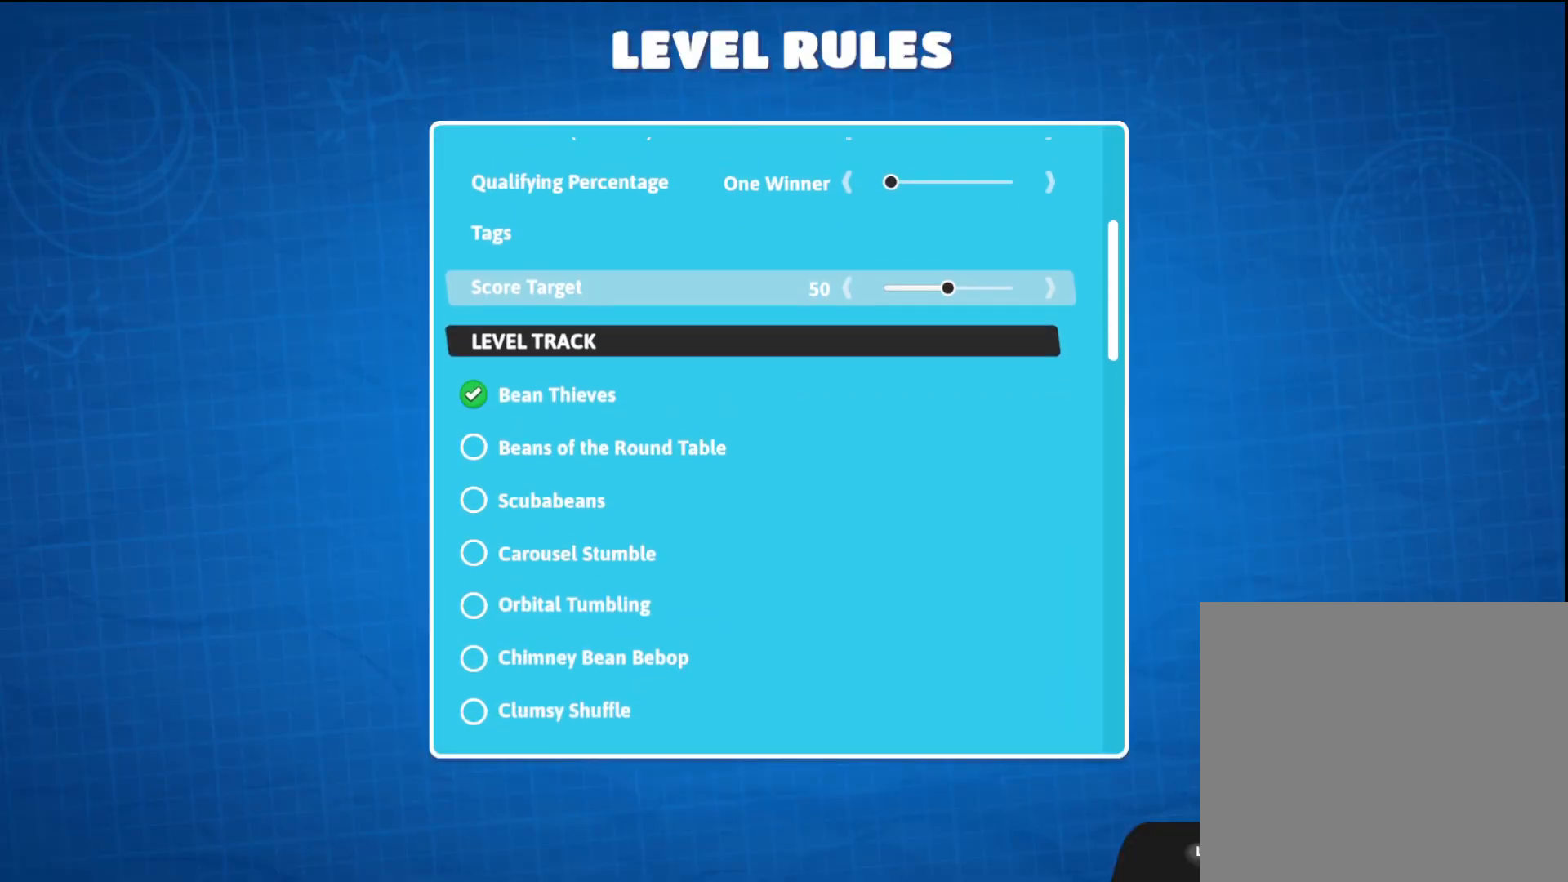
{"buttons": [], "left_stick": "right", "right_stick": "center", "events": [[83, "left_stick", "right"]]}
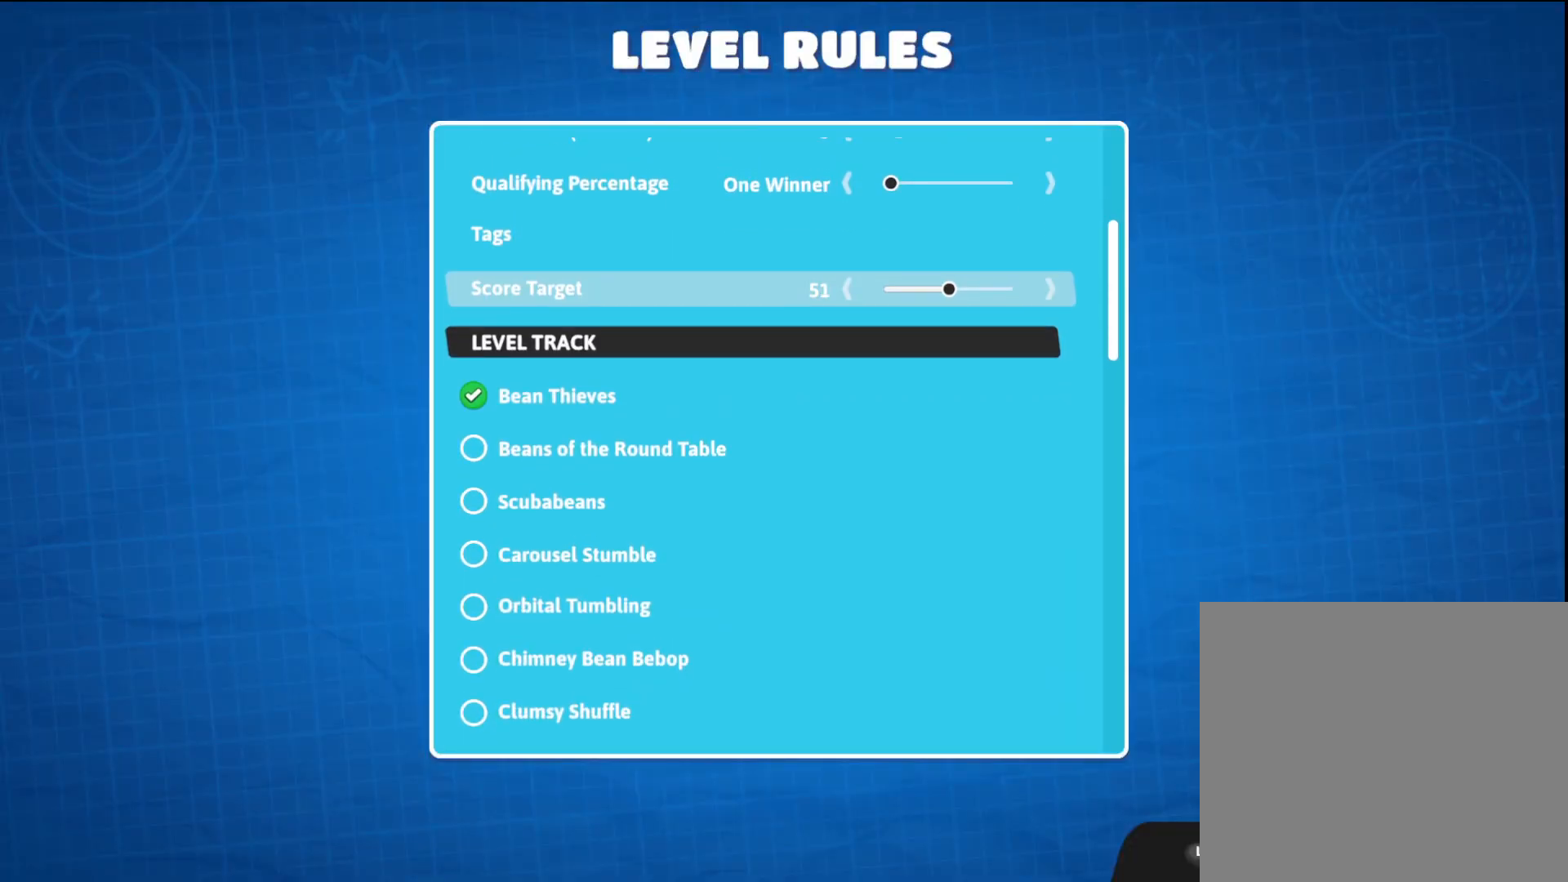
{"buttons": [], "left_stick": "right", "right_stick": "center", "events": []}
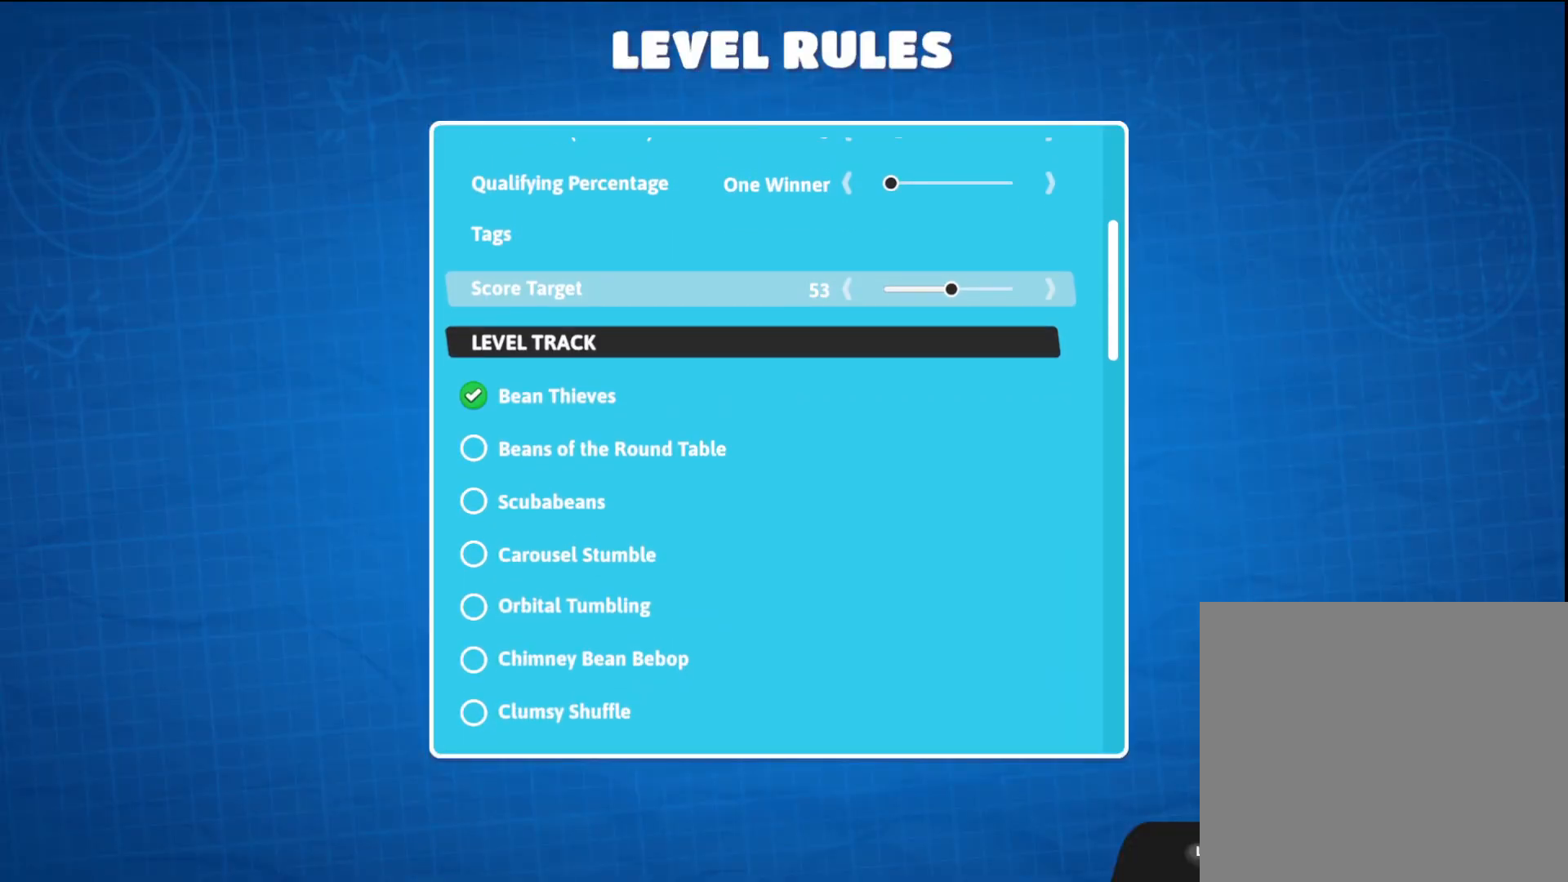
{"buttons": [], "left_stick": "right", "right_stick": "center", "events": []}
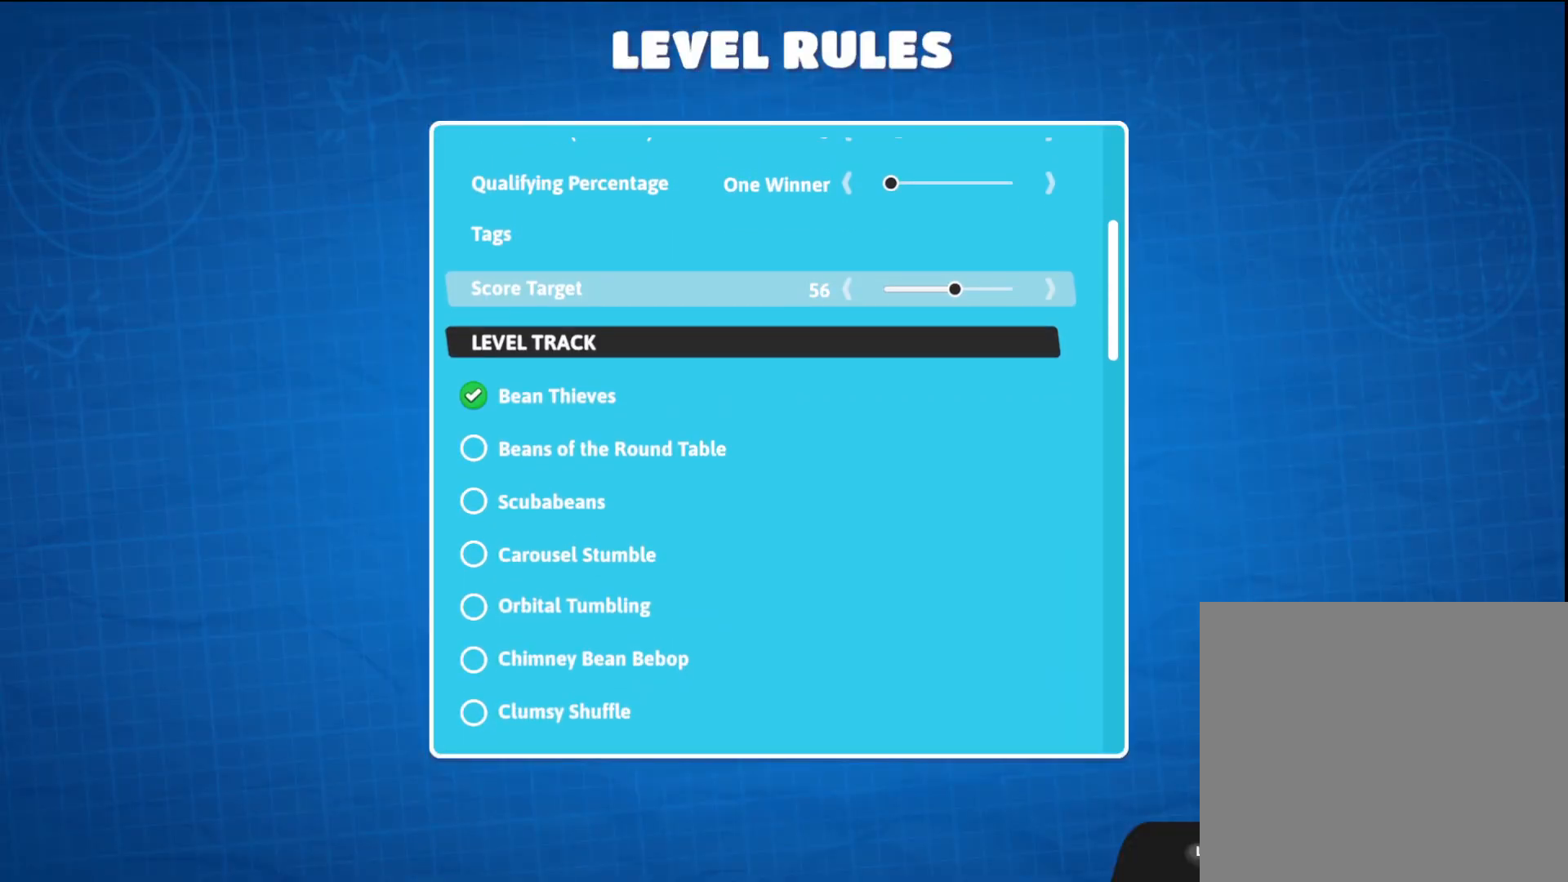
{"buttons": [], "left_stick": "right", "right_stick": "center", "events": []}
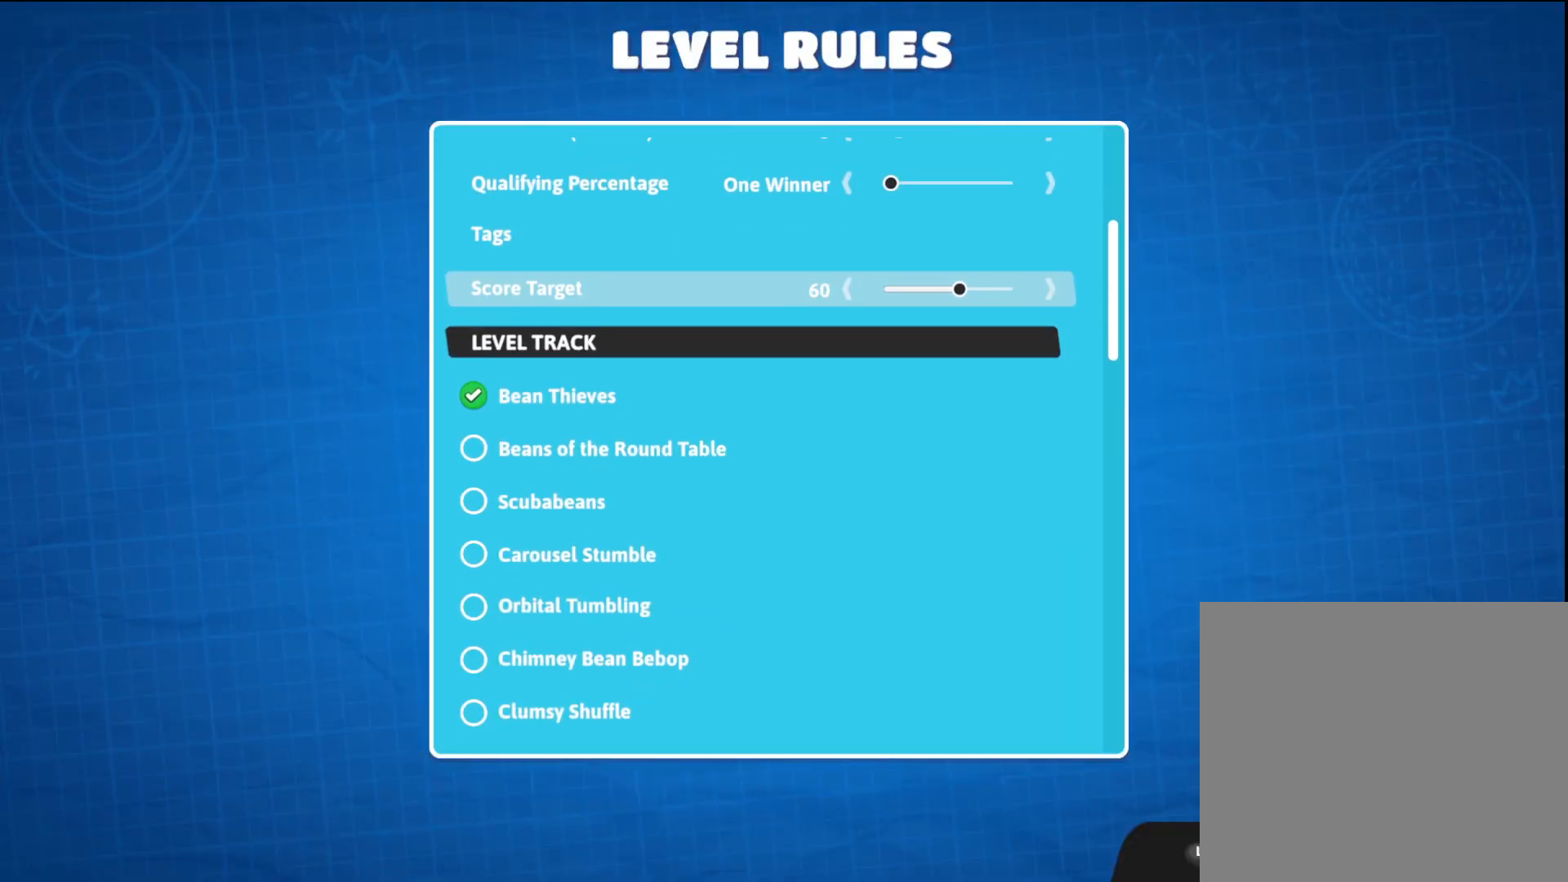
{"buttons": [], "left_stick": "right", "right_stick": "center", "events": []}
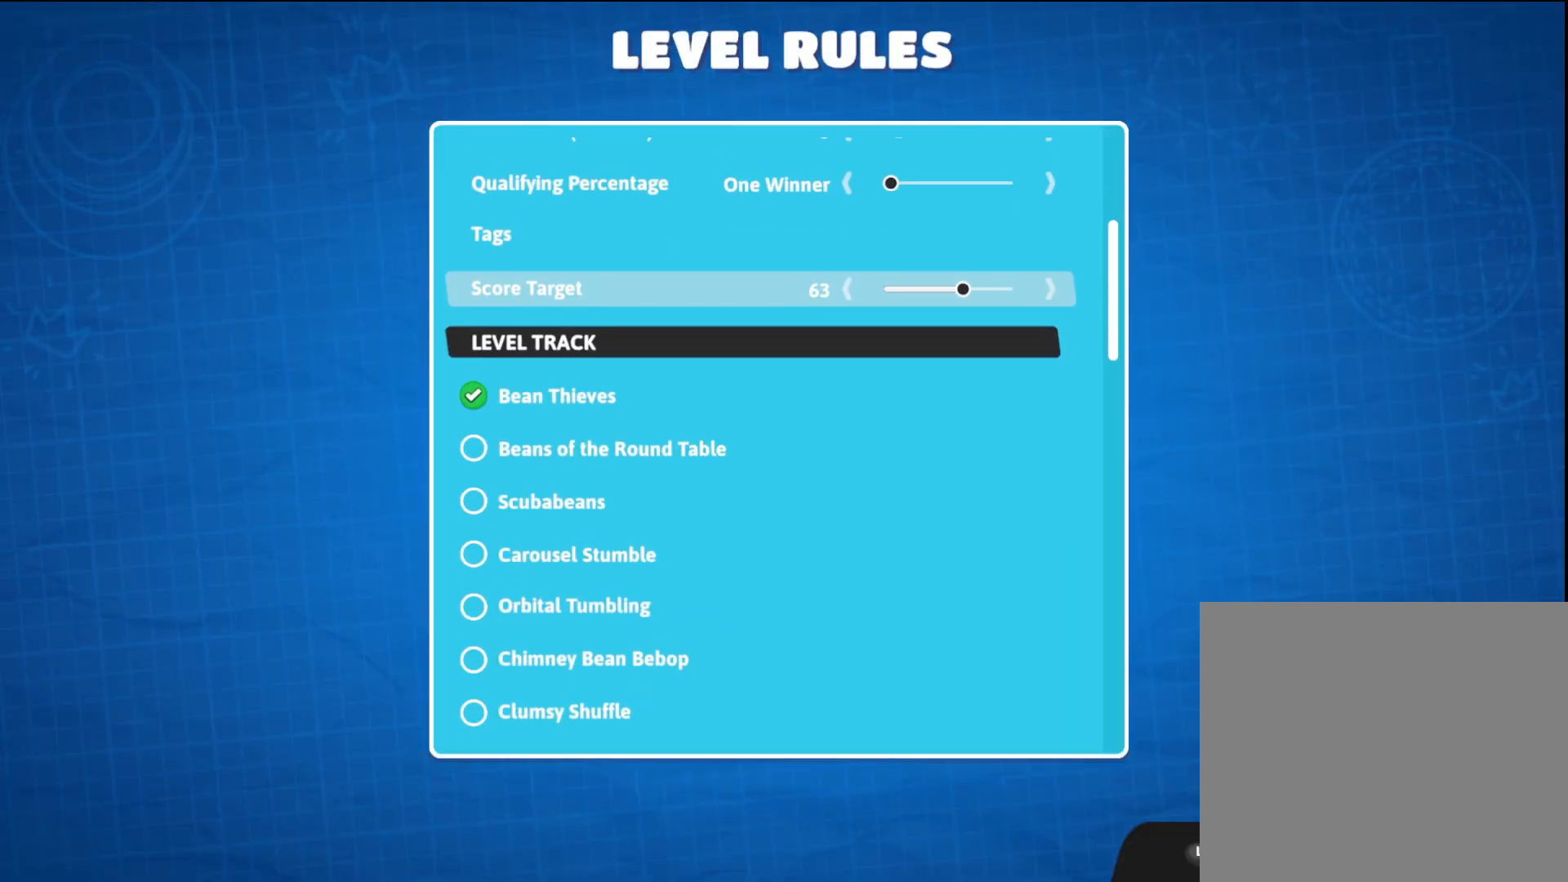
{"buttons": [], "left_stick": "right", "right_stick": "center", "events": []}
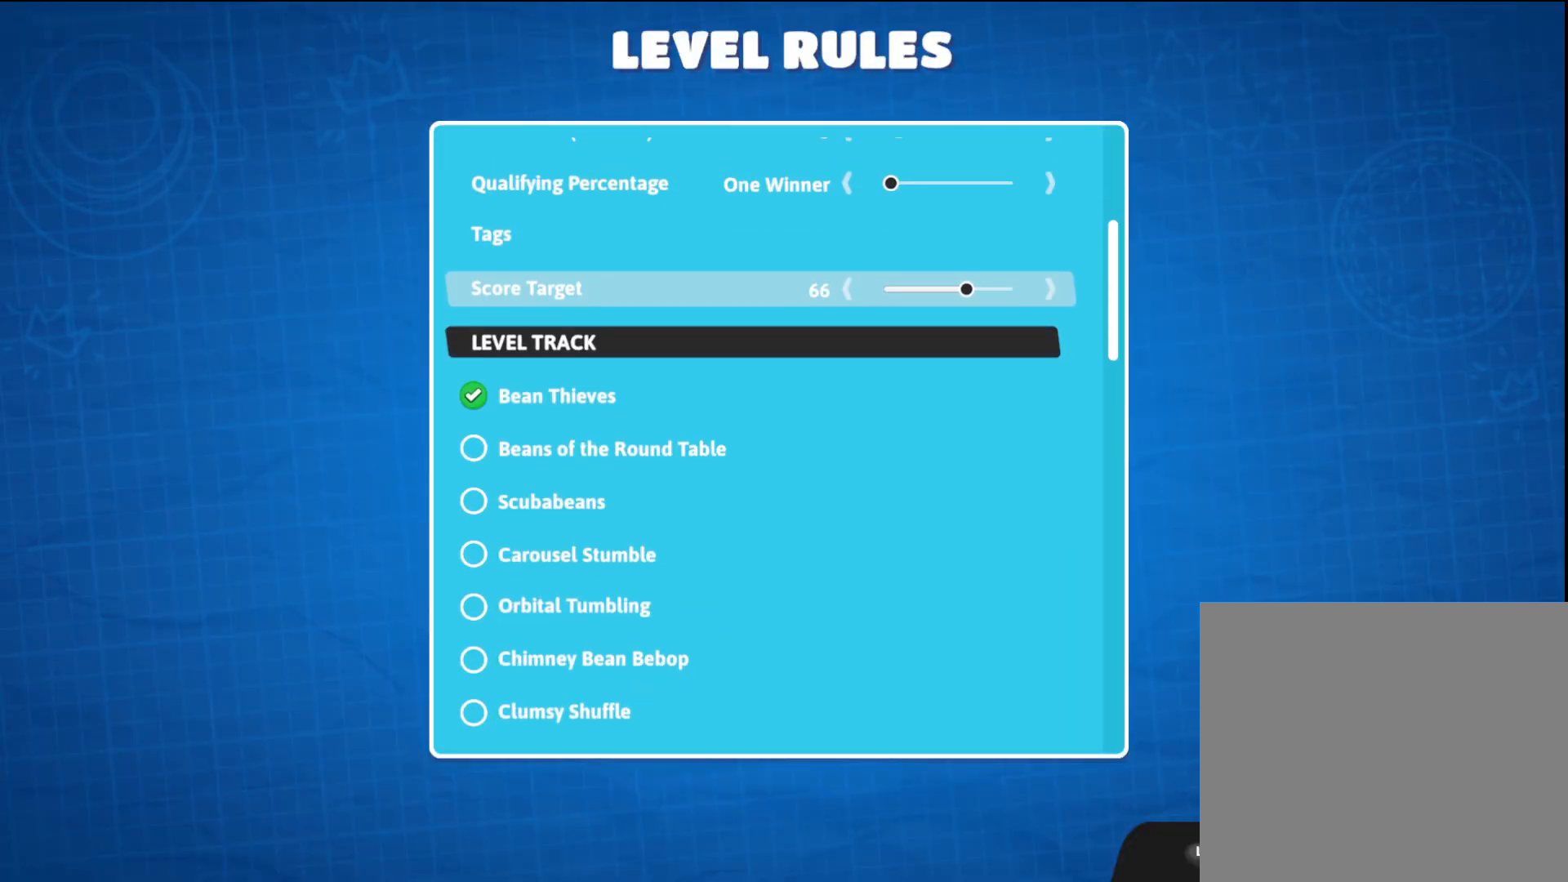
{"buttons": [], "left_stick": "right", "right_stick": "center", "events": []}
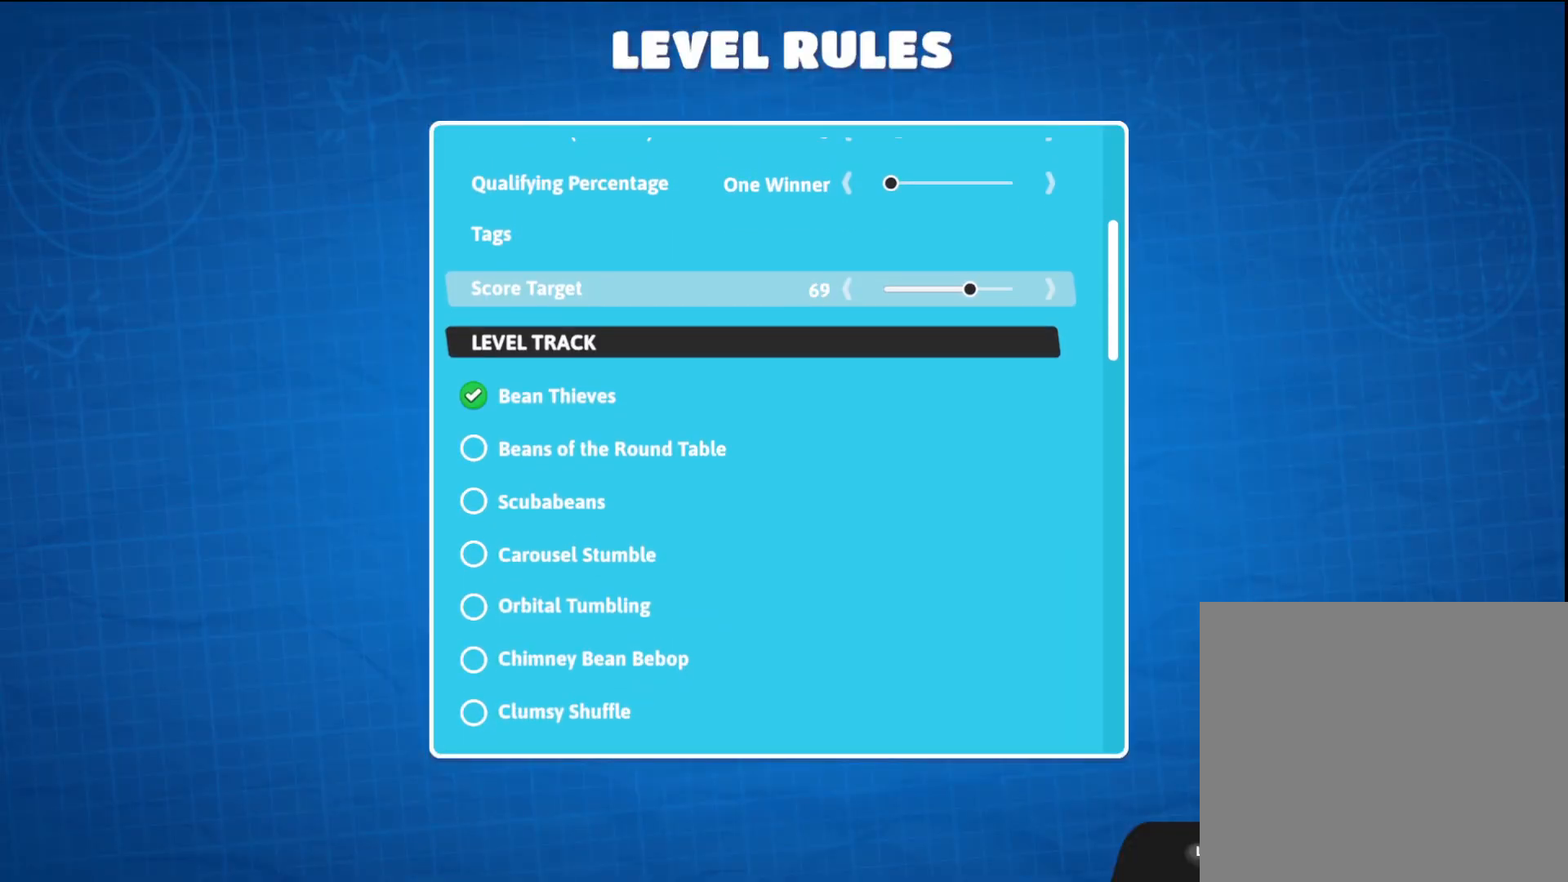
{"buttons": [], "left_stick": "right", "right_stick": "center", "events": []}